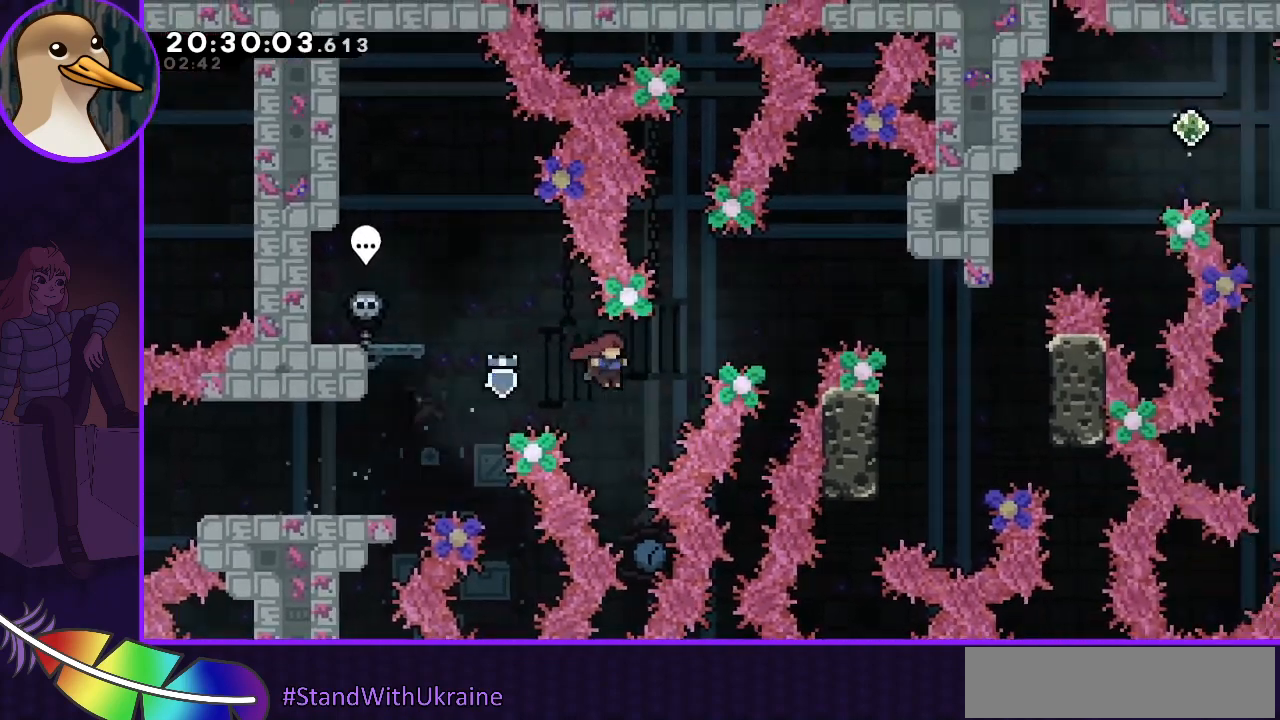
Gameplay with keyboard; each line is a JSON object with the keys held at the frame after it. "events" lists presses ("down") and releases ("up") of "dash", "demo", "down", "grab", "jump", "jump2", "left", "right" and "up" between this image and that frame as [ms after this image, input, new state], when the widget could be followed in between. No other keys are recorded. Mouse input is not recorded. Key names are as the overlay labels them; some are game actions (e.g. jump) rather than physical keys.
{"keys": ["jump", "right"], "events": [[133, "up", "down"], [200, "dash", "down"], [433, "up", "up"], [500, "dash", "up"]]}
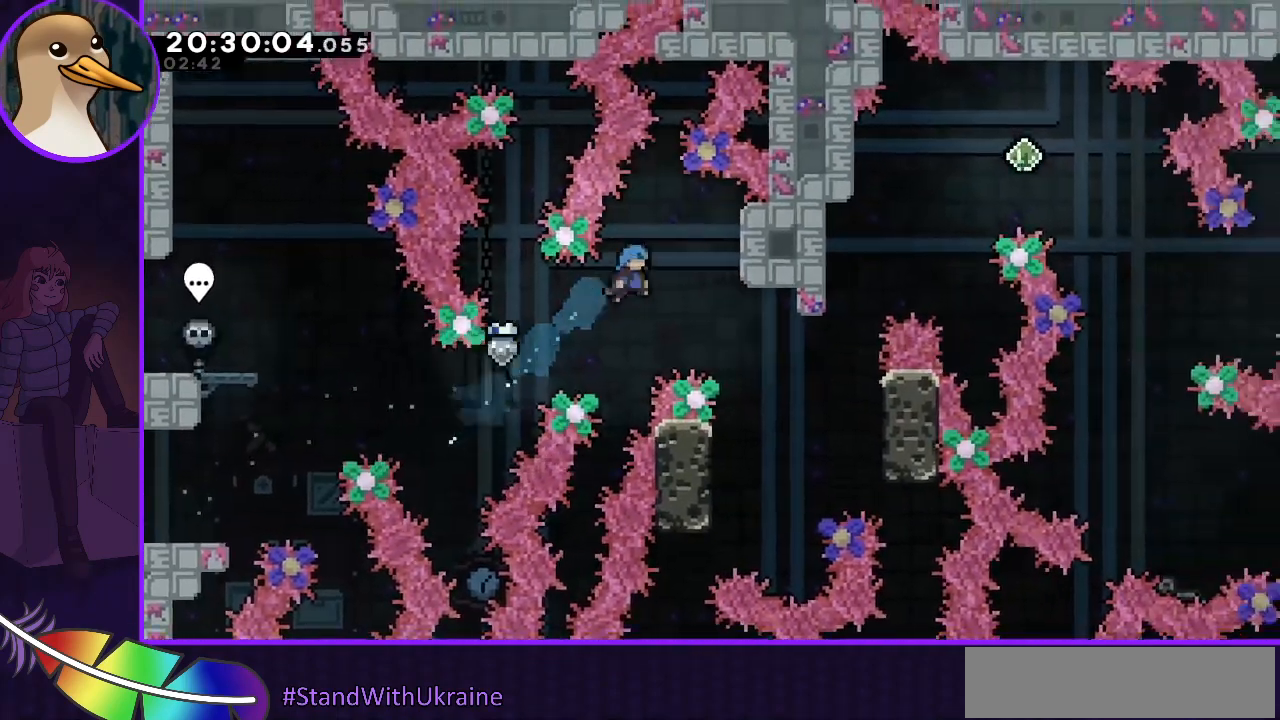
{"keys": ["grab"], "events": [[267, "grab", "down"], [333, "jump", "up"], [400, "right", "up"]]}
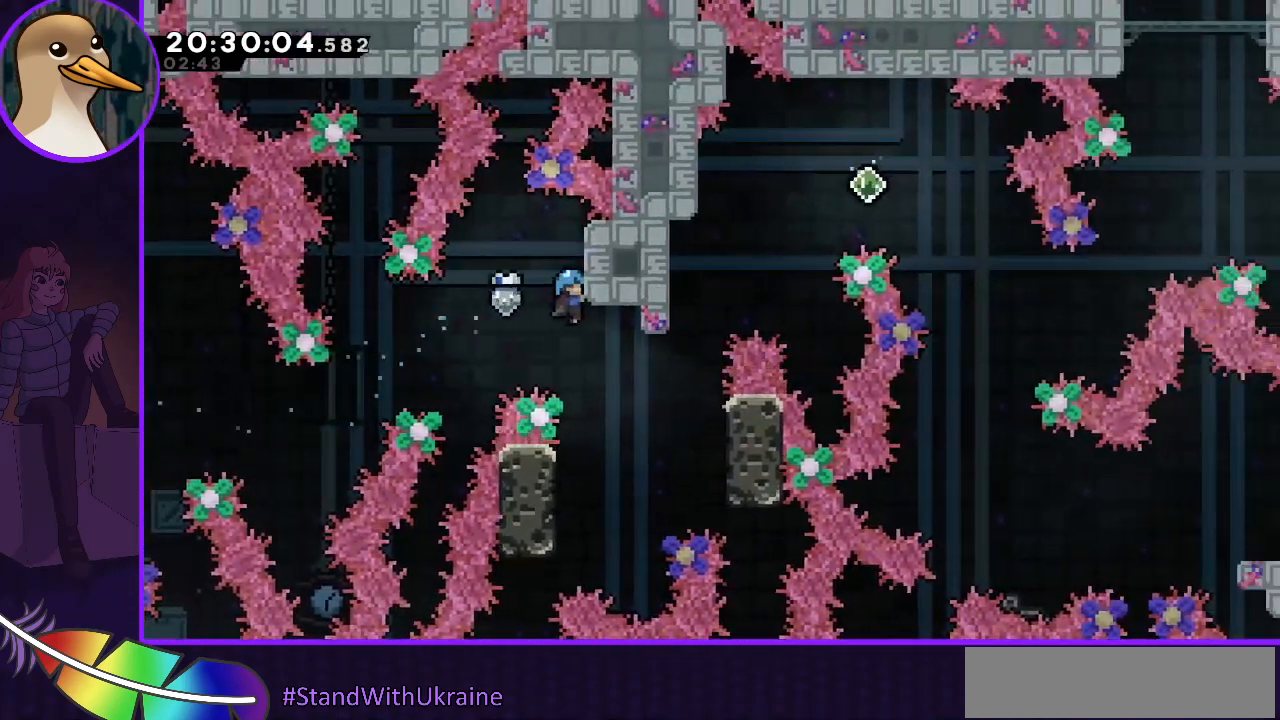
{"keys": [], "events": [[133, "grab", "up"]]}
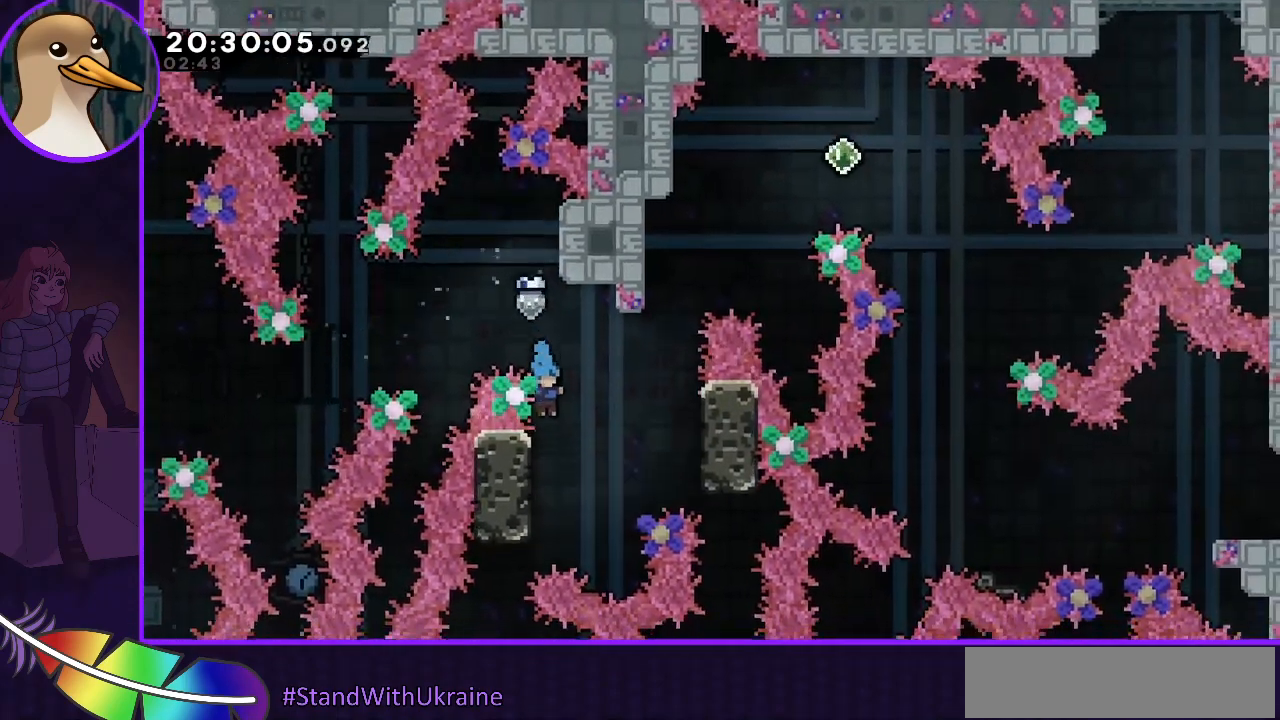
{"keys": ["grab"], "events": [[167, "left", "down"], [300, "grab", "down"], [300, "left", "up"]]}
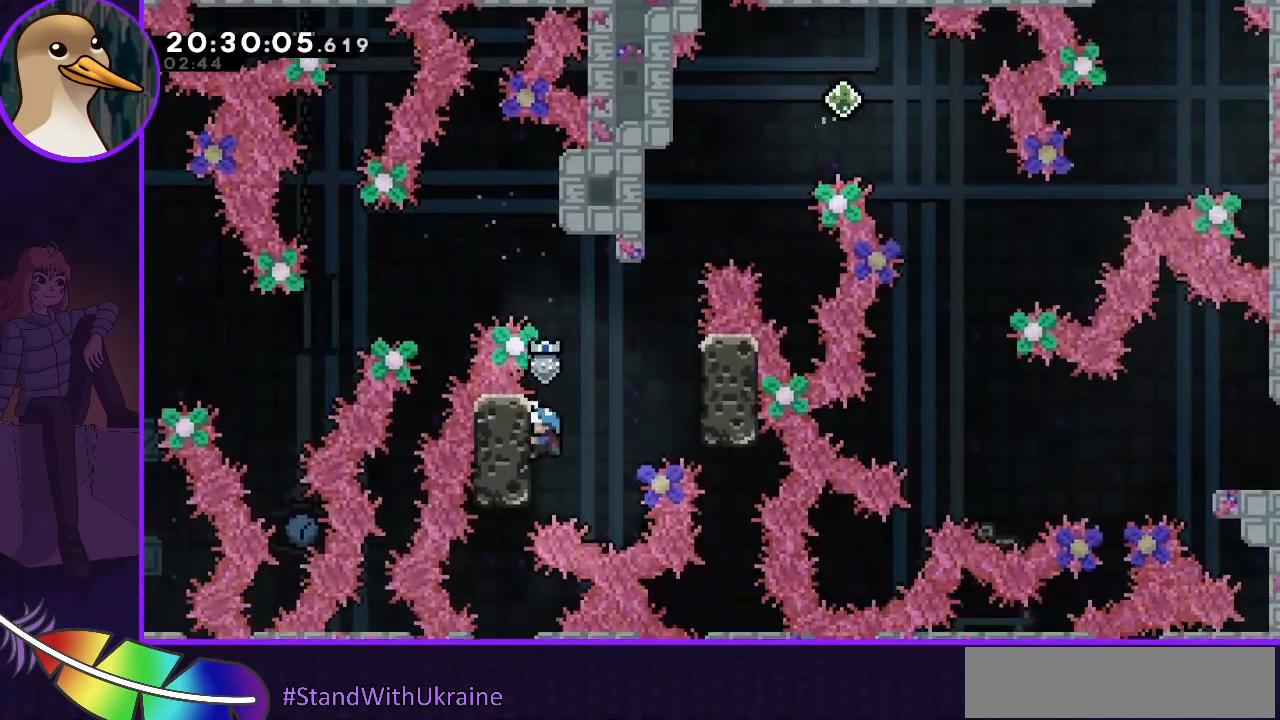
{"keys": ["grab", "right"], "events": [[233, "jump", "down"], [233, "right", "down"], [333, "jump", "up"]]}
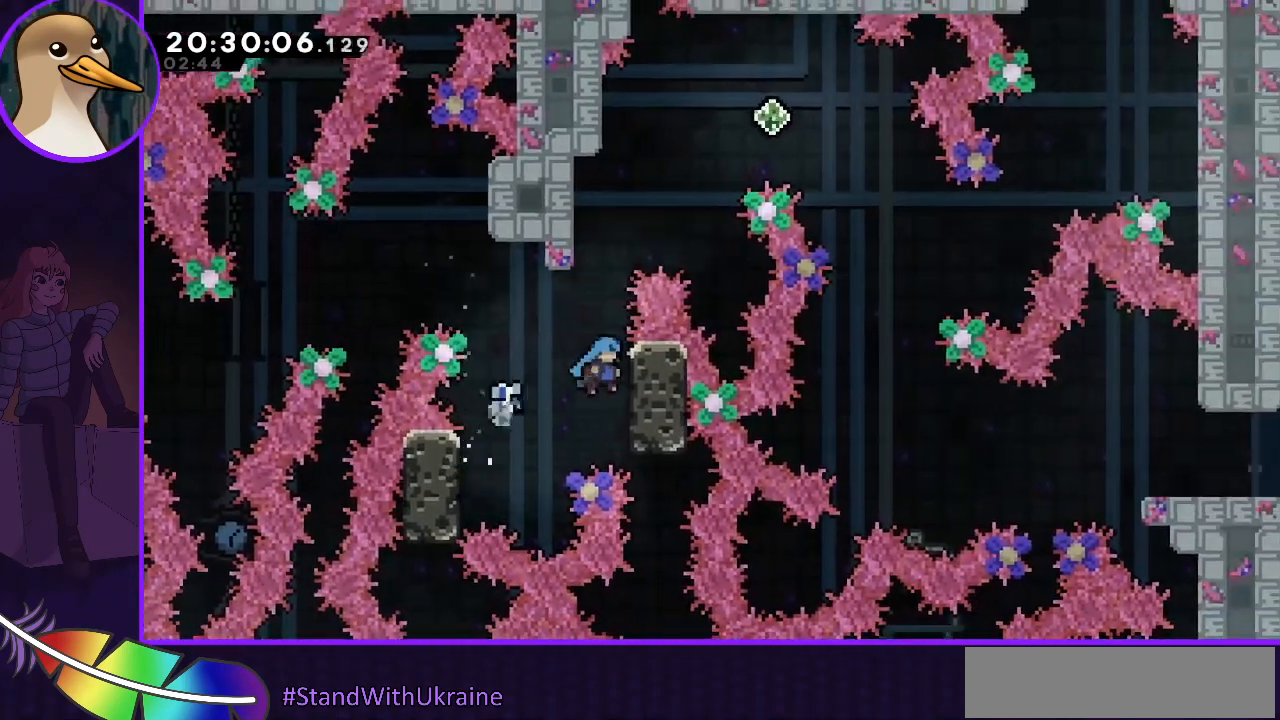
{"keys": ["grab"], "events": [[200, "right", "up"], [300, "up", "down"], [367, "up", "up"]]}
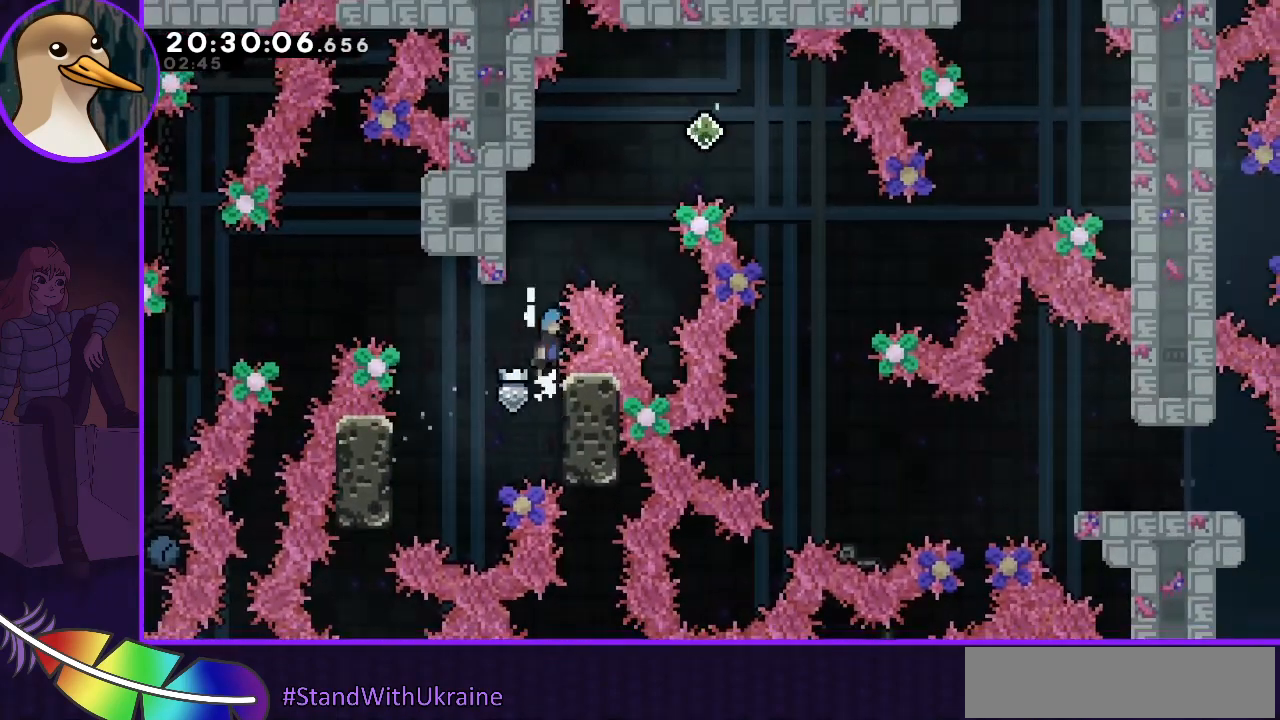
{"keys": ["grab"], "events": [[33, "jump", "down"], [233, "left", "down"], [400, "jump", "up"], [500, "left", "up"]]}
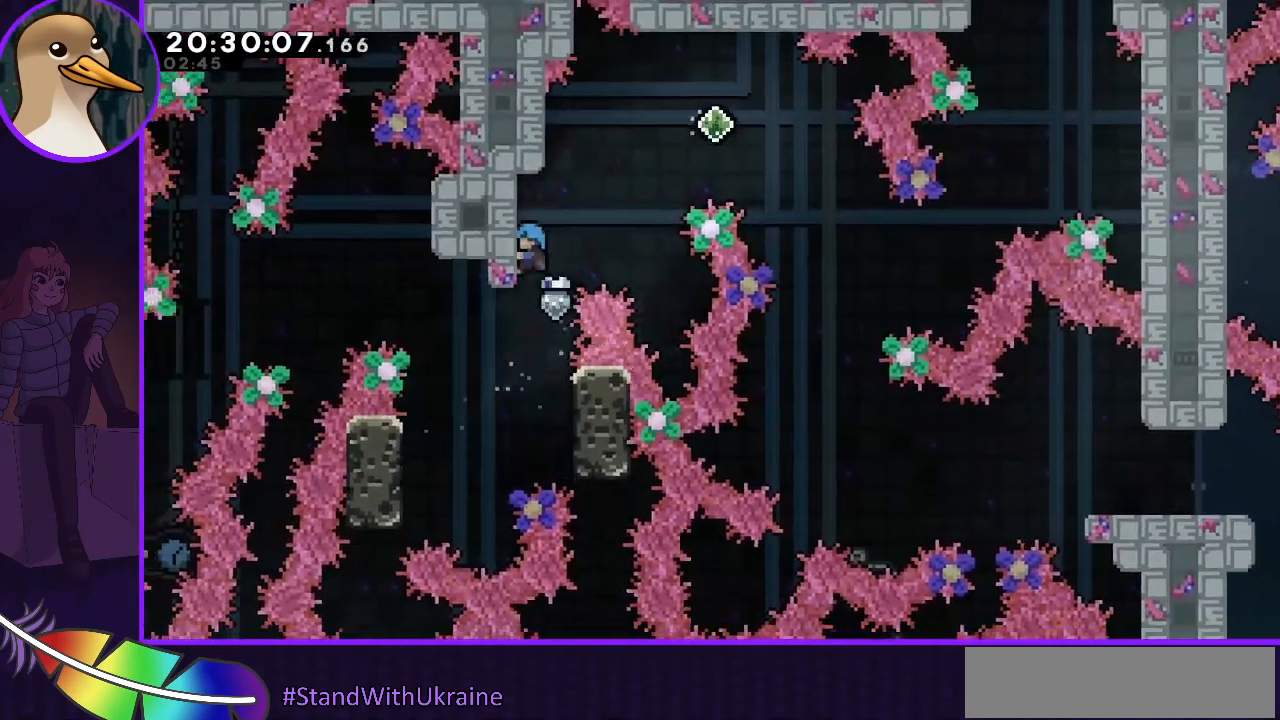
{"keys": ["grab", "up"], "events": [[433, "up", "down"]]}
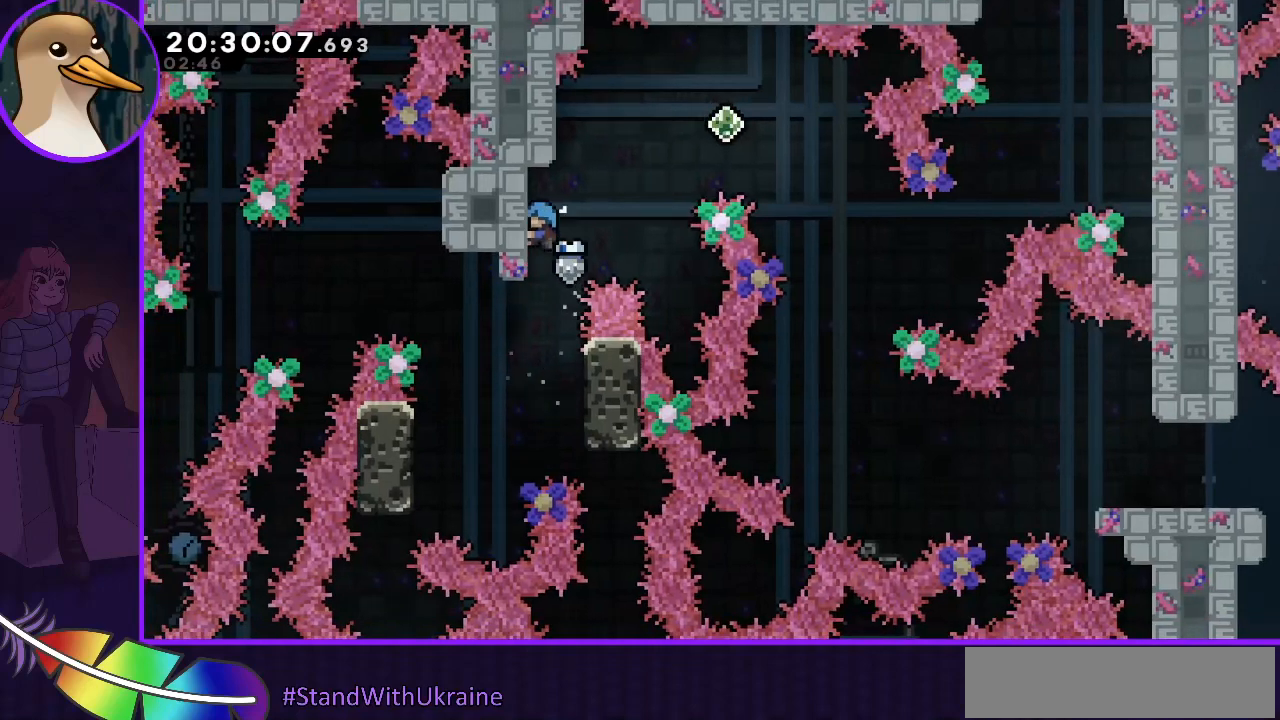
{"keys": ["jump", "right"], "events": [[100, "up", "up"], [300, "right", "down"], [333, "jump", "down"], [433, "grab", "up"]]}
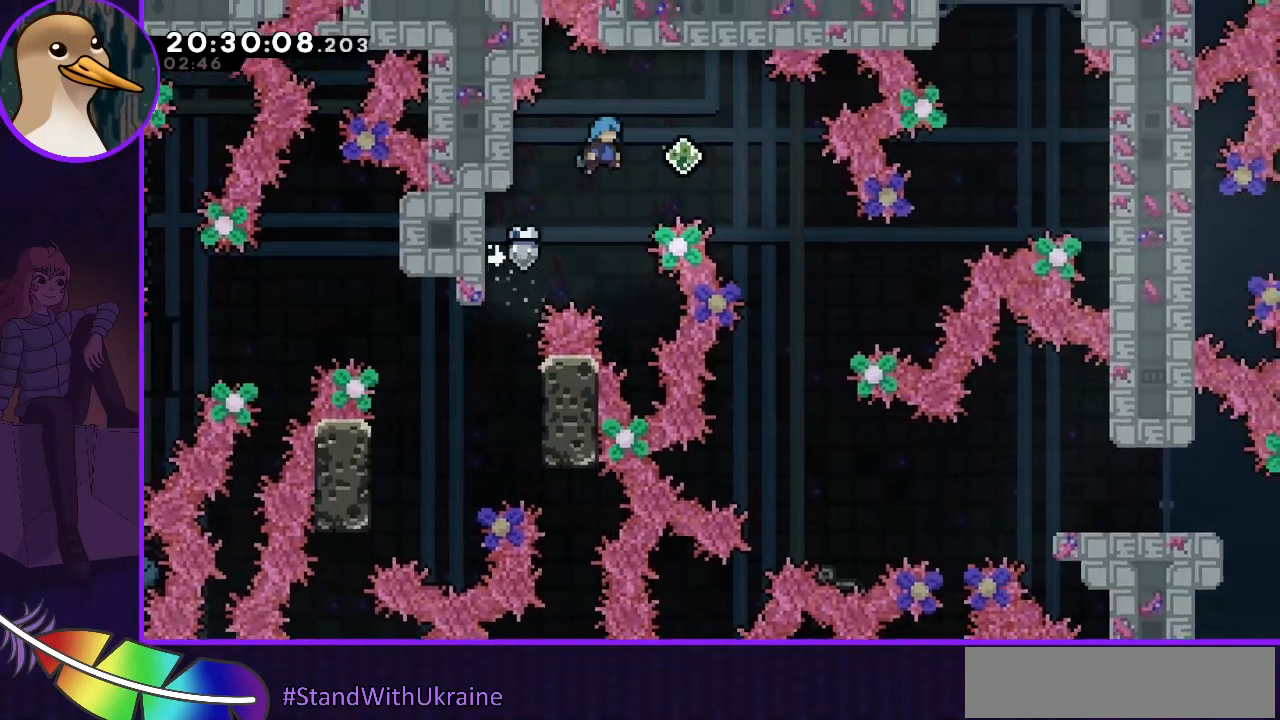
{"keys": ["jump", "right"], "events": [[200, "right", "up"], [333, "right", "down"]]}
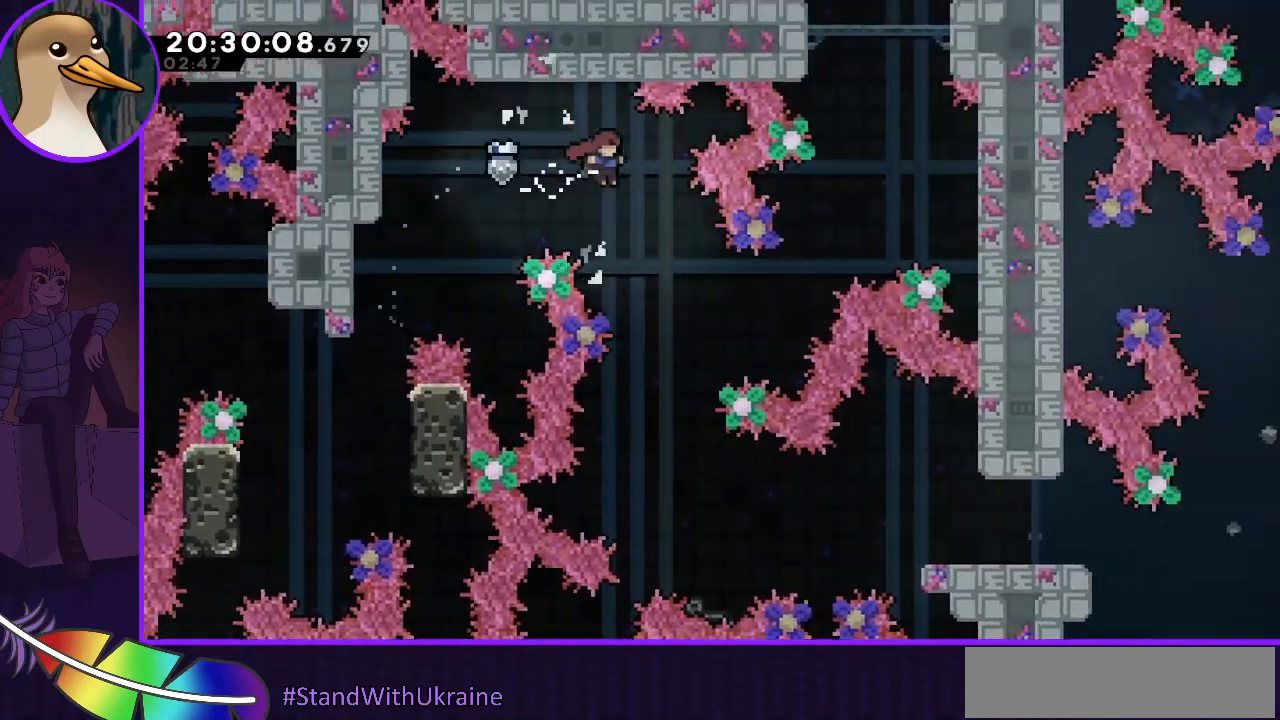
{"keys": ["jump"], "events": [[133, "right", "up"], [367, "left", "down"], [467, "left", "up"]]}
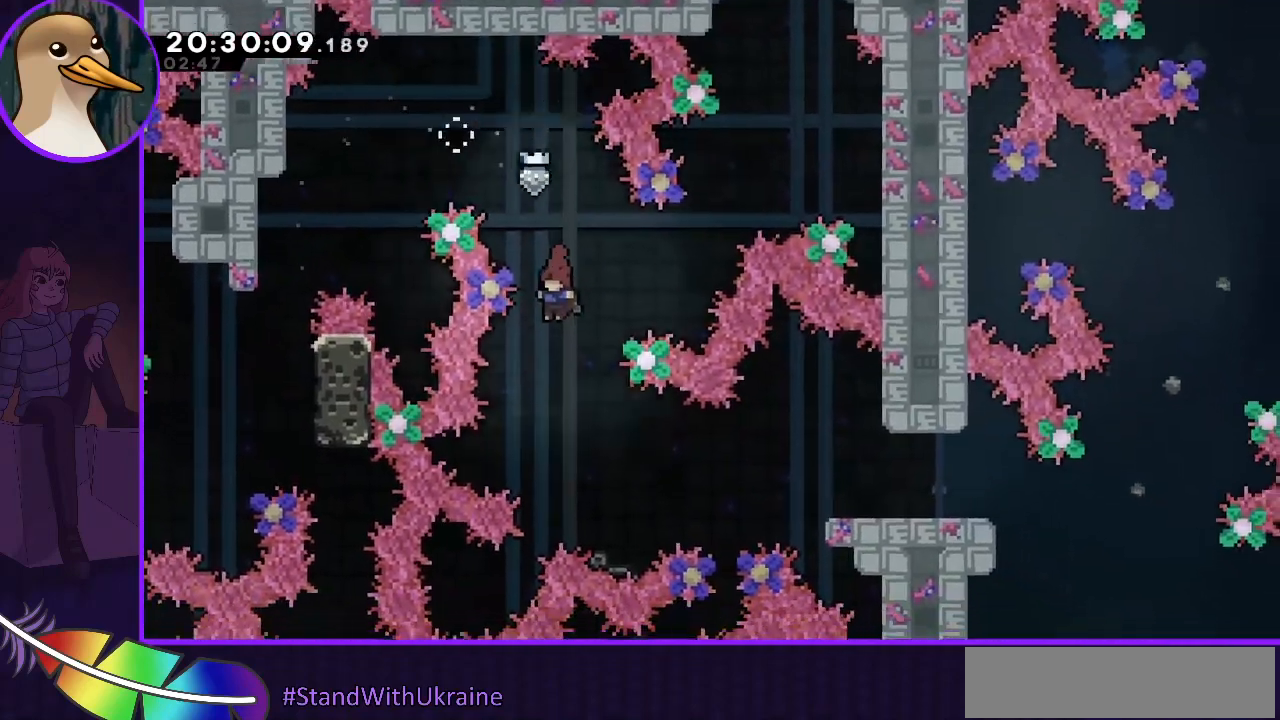
{"keys": ["dash", "jump", "right"], "events": [[133, "right", "down"], [433, "dash", "down"]]}
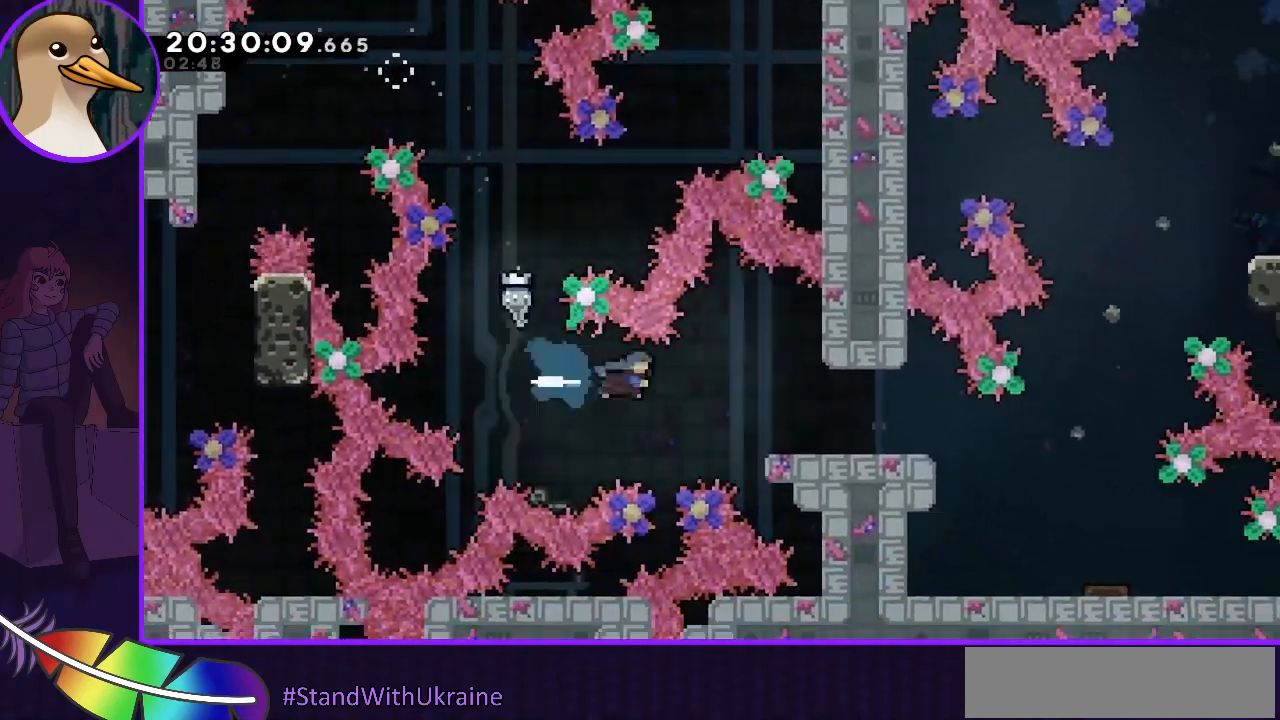
{"keys": [], "events": [[133, "dash", "up"], [133, "jump", "up"], [400, "right", "up"]]}
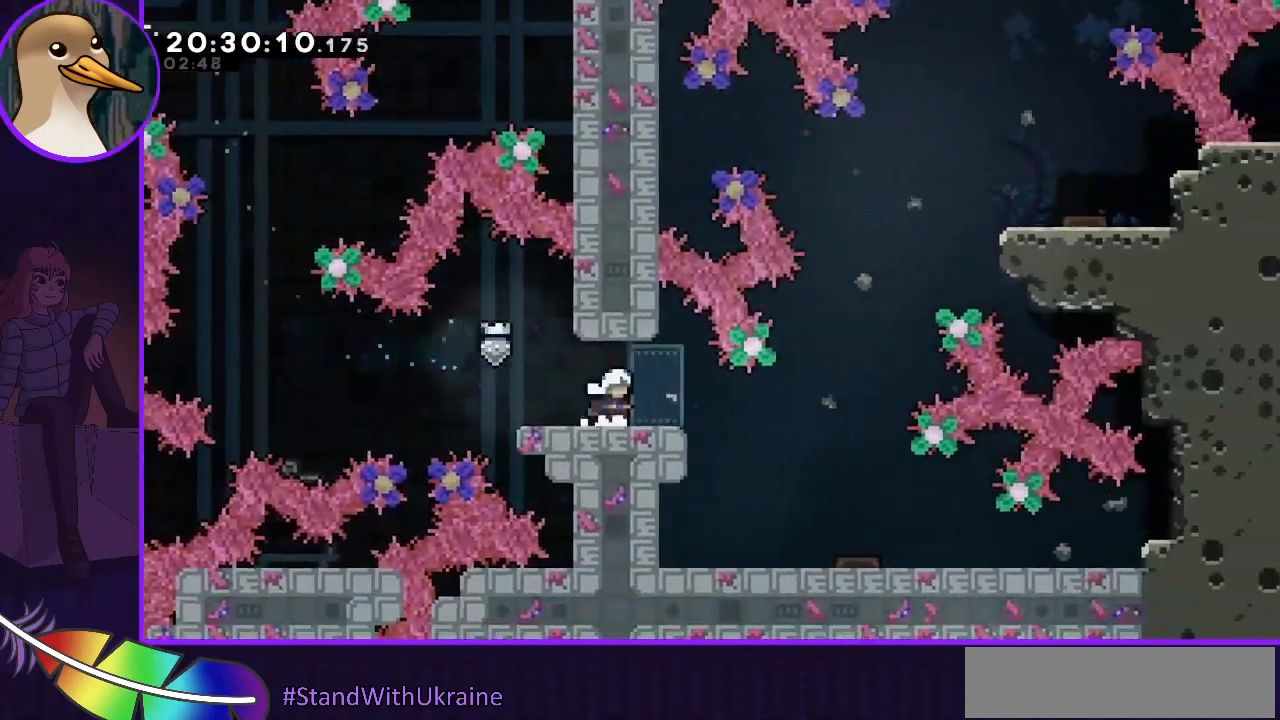
{"keys": ["right"], "events": [[267, "right", "down"]]}
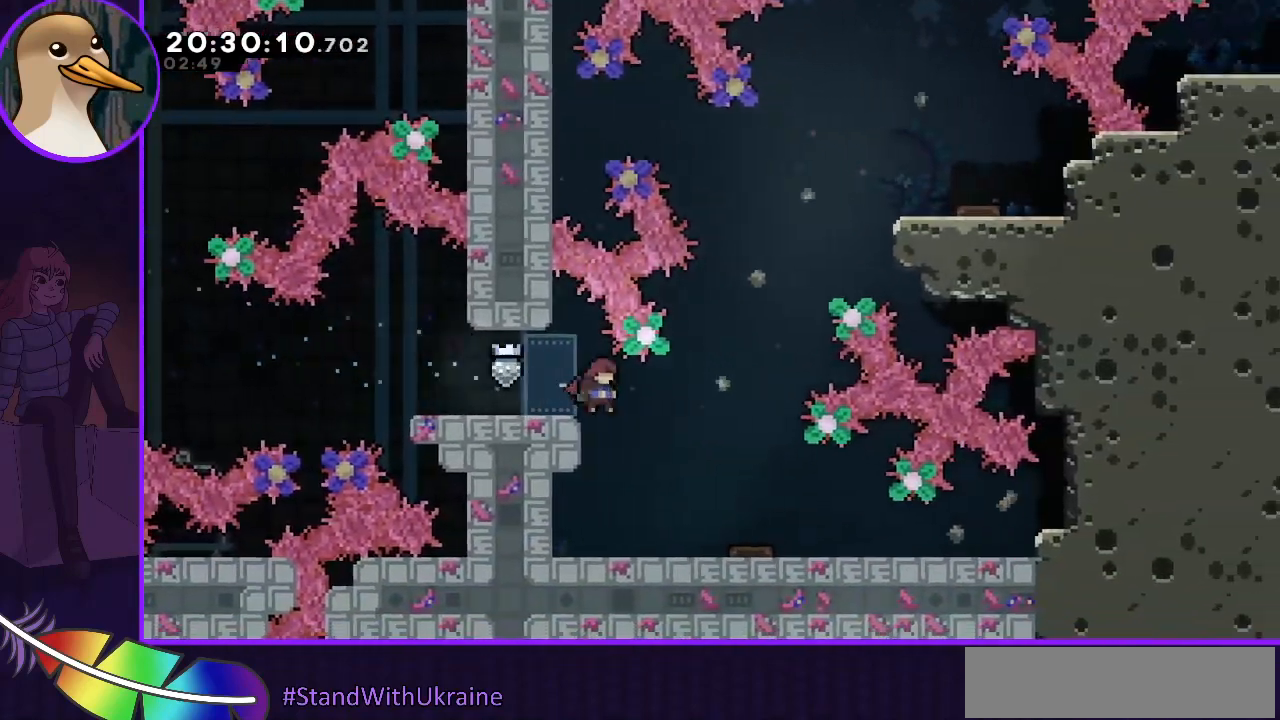
{"keys": [], "events": [[467, "right", "up"]]}
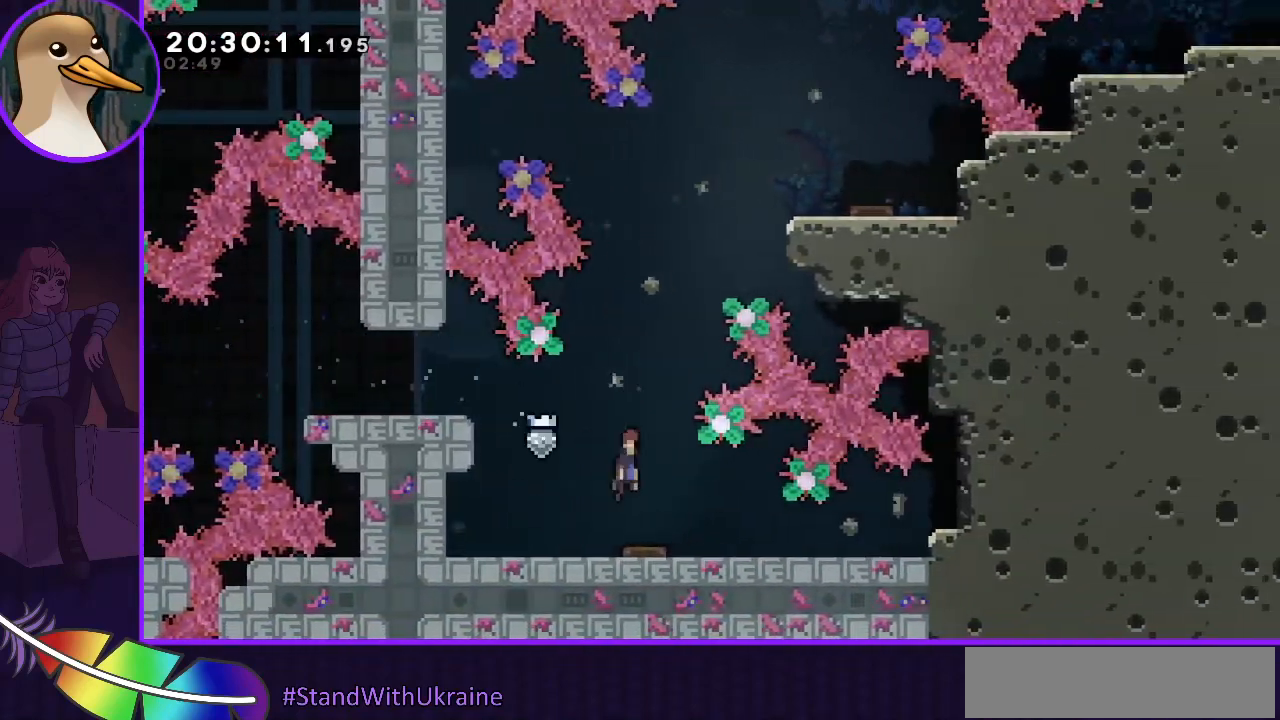
{"keys": [], "events": [[267, "right", "down"], [333, "right", "up"]]}
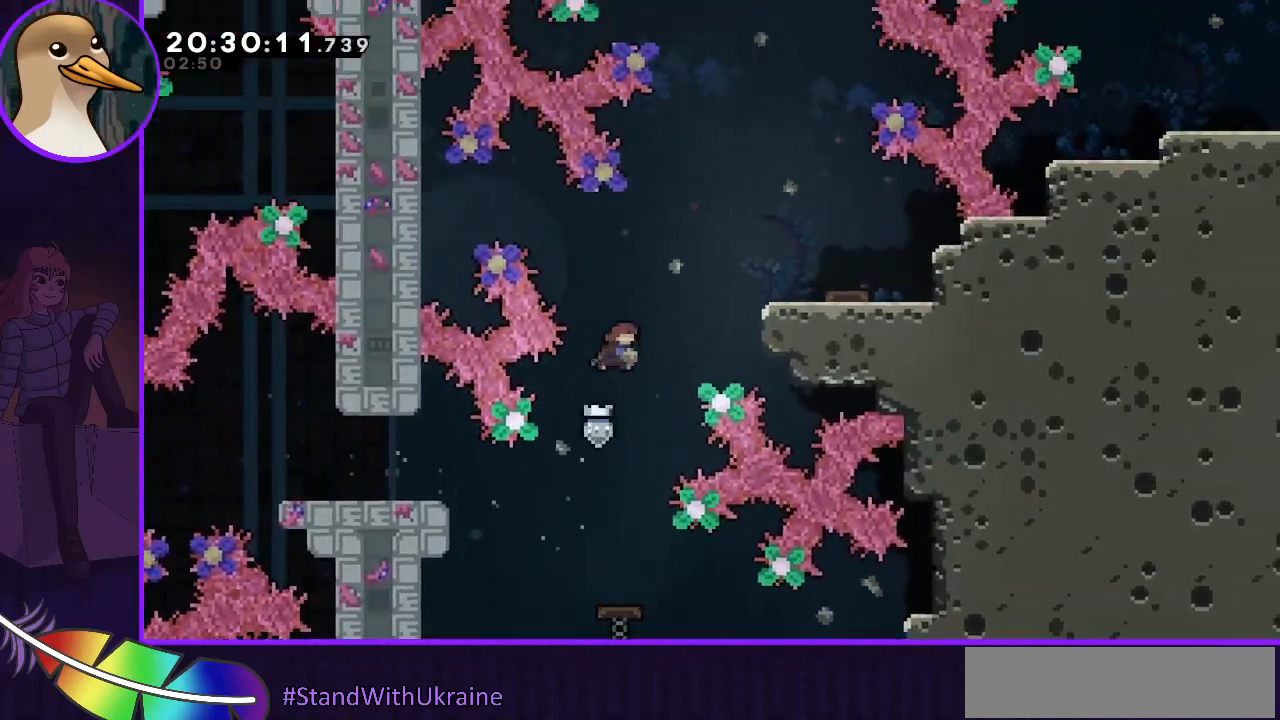
{"keys": [], "events": [[33, "right", "down"], [67, "dash", "down"], [67, "up", "down"], [267, "right", "up"], [267, "up", "up"], [333, "dash", "up"]]}
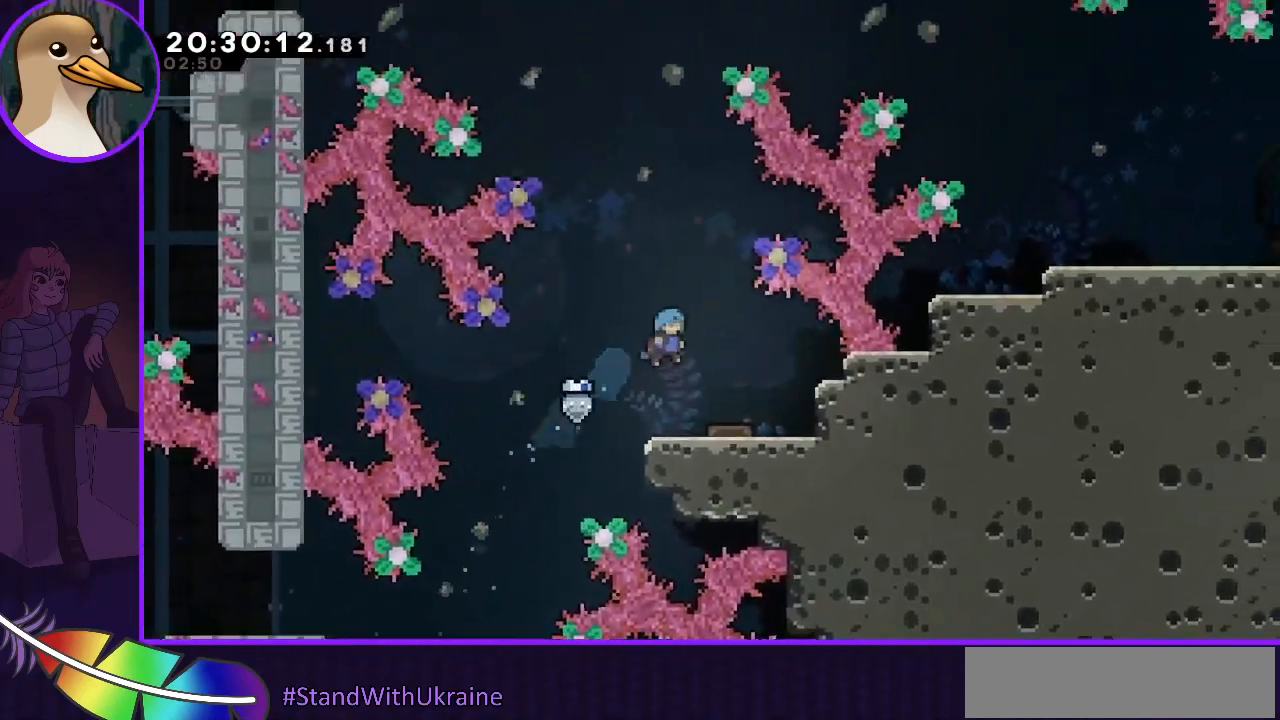
{"keys": ["left"], "events": [[100, "right", "down"], [300, "right", "up"], [367, "left", "down"]]}
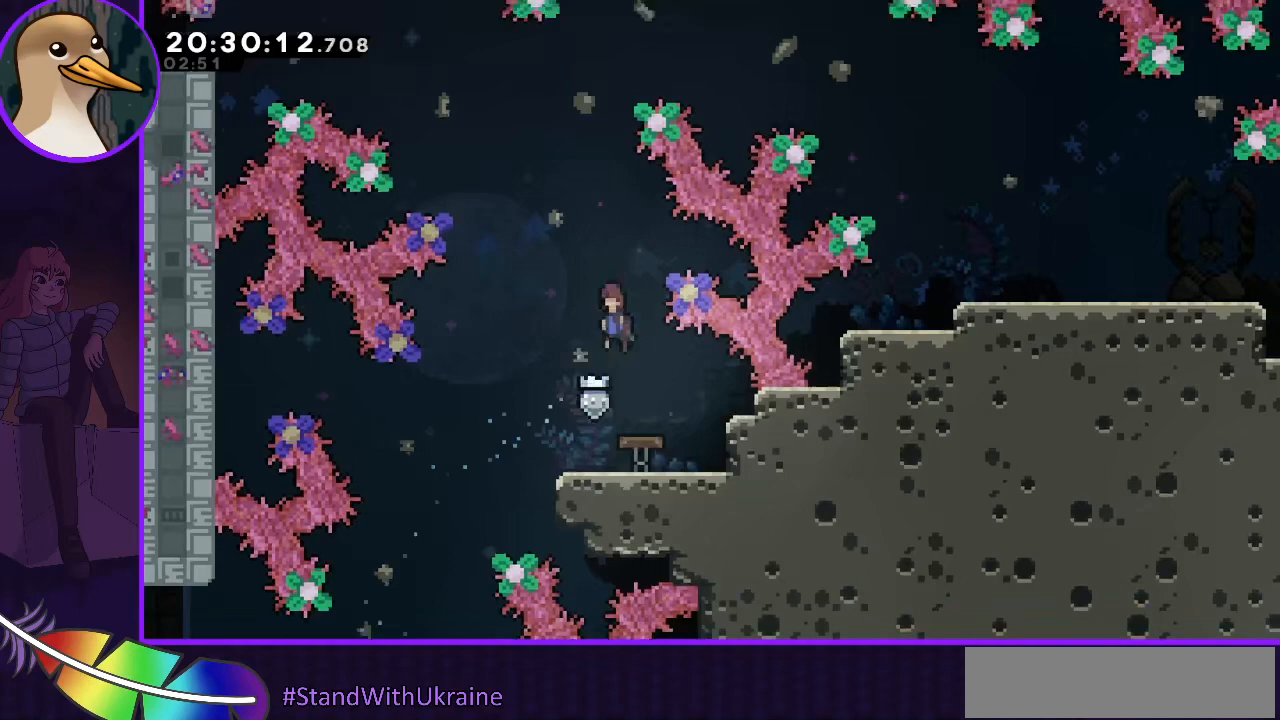
{"keys": [], "events": [[67, "left", "up"], [300, "left", "down"], [433, "left", "up"]]}
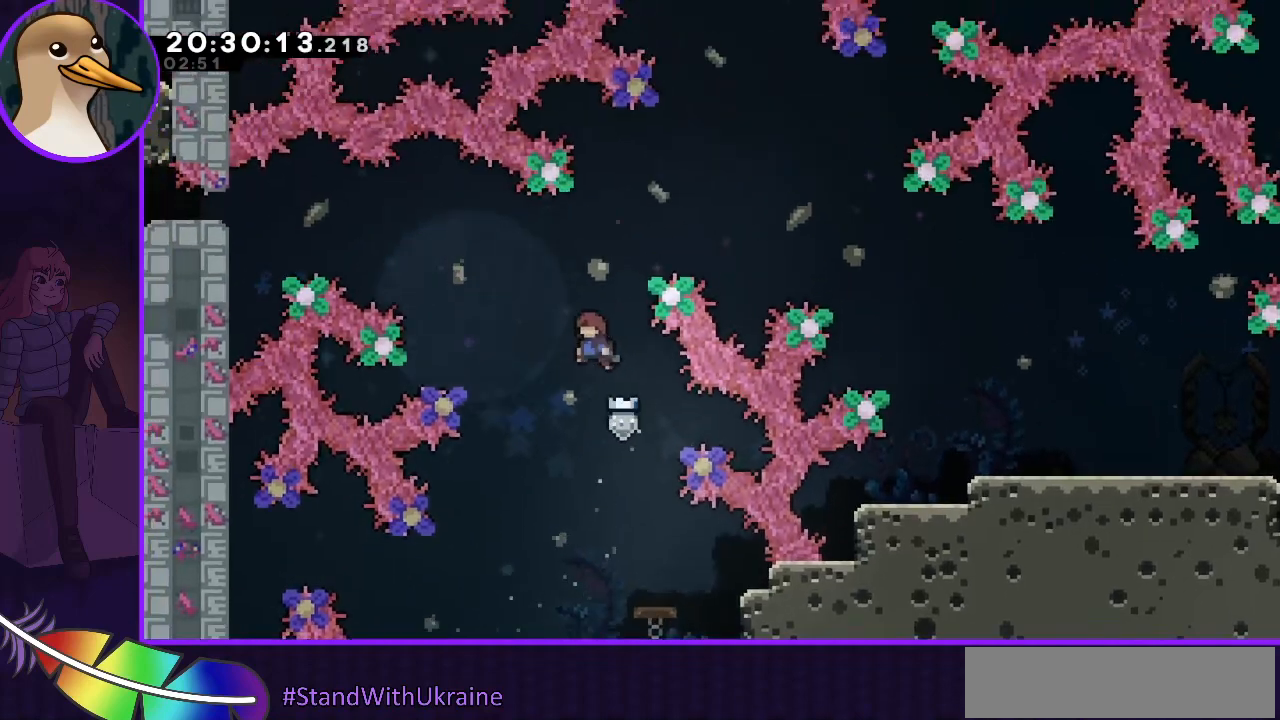
{"keys": ["dash", "right"], "events": [[67, "dash", "down"], [133, "right", "down"], [133, "up", "down"], [333, "up", "up"]]}
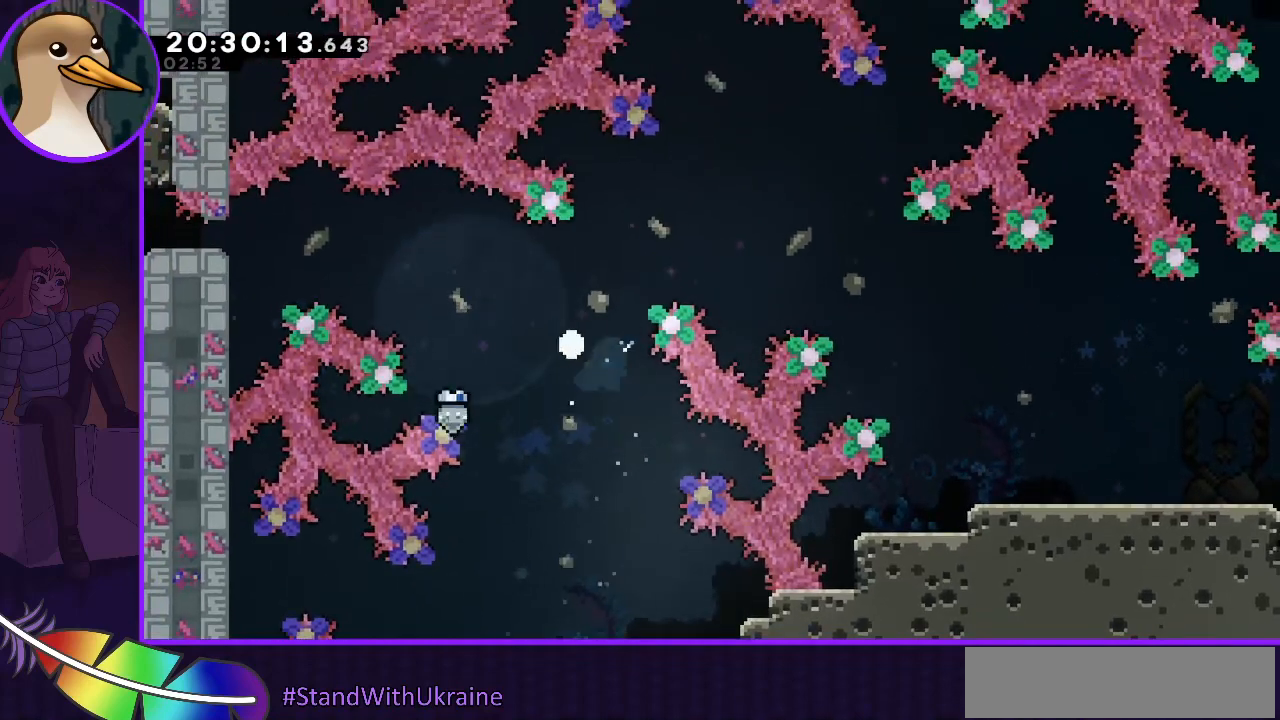
{"keys": [], "events": [[33, "dash", "up"], [100, "right", "up"]]}
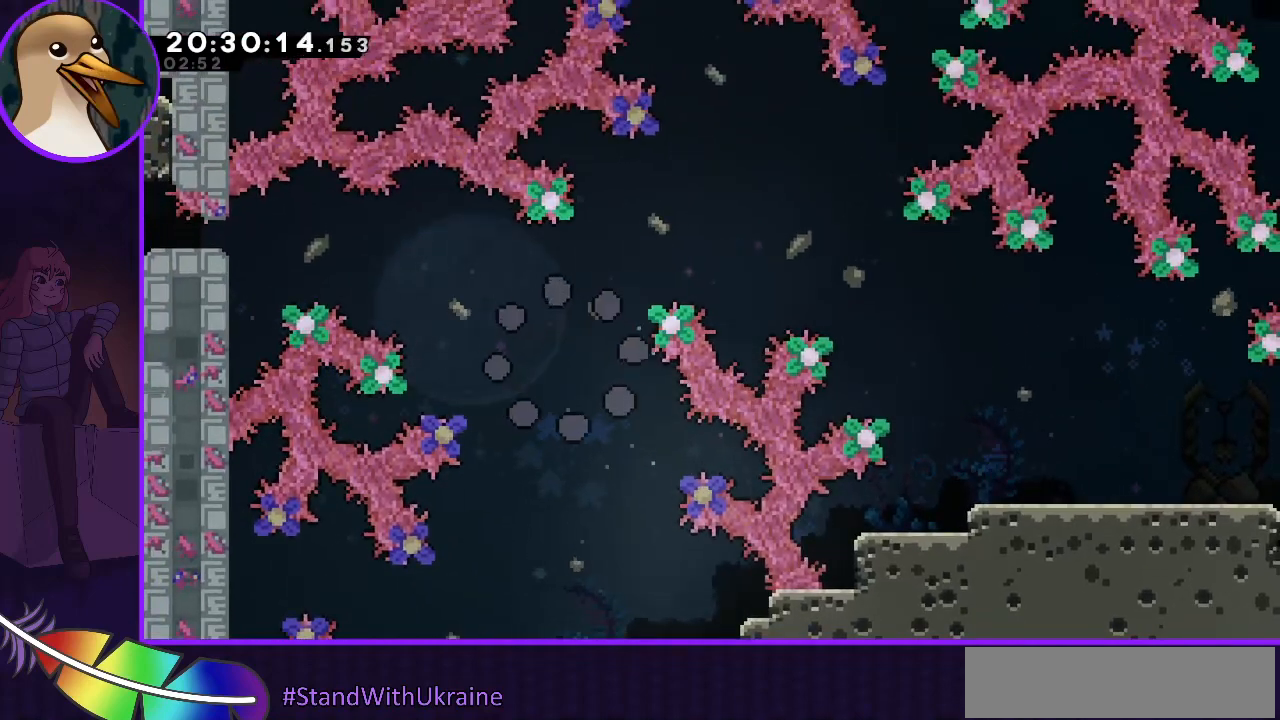
{"keys": [], "events": []}
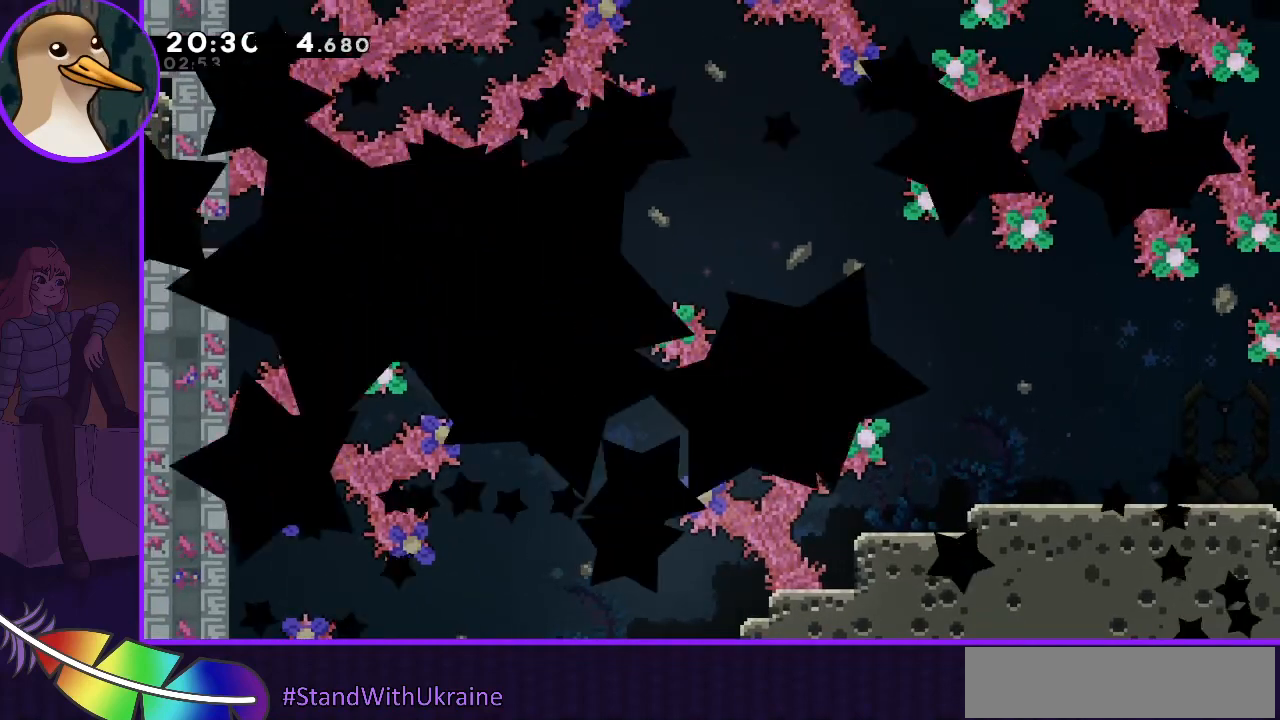
{"keys": [], "events": []}
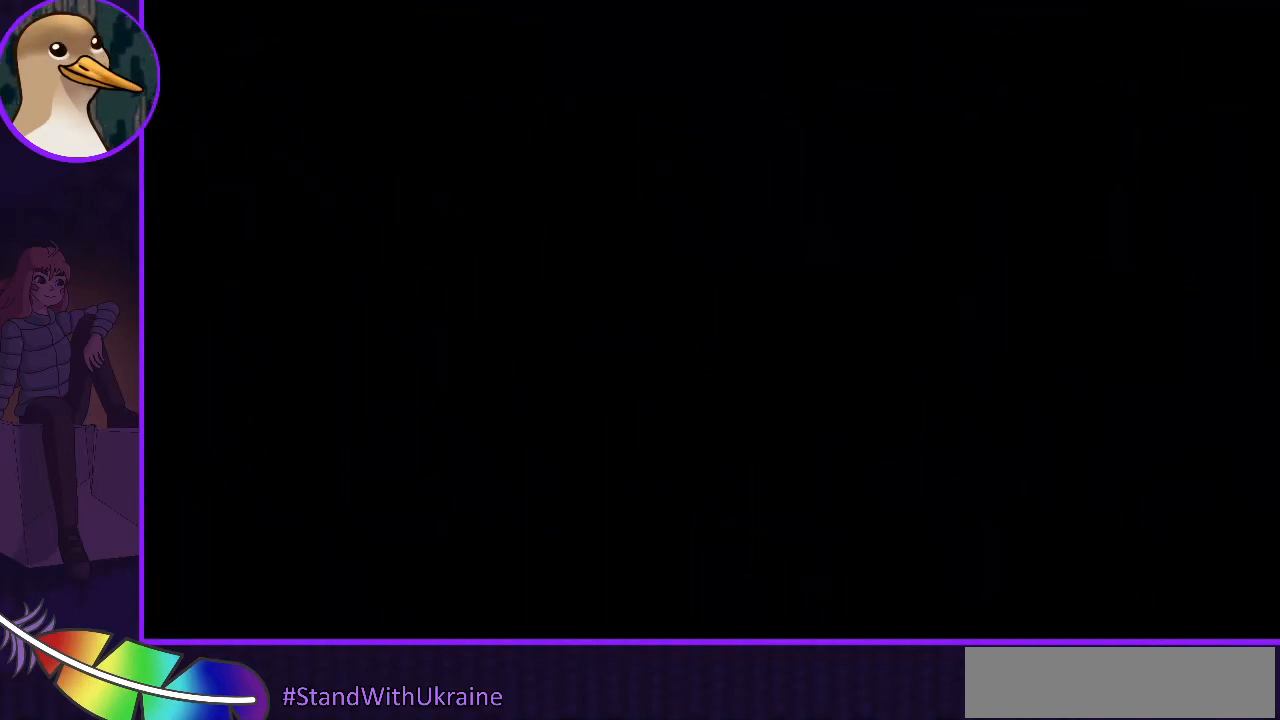
{"keys": [], "events": []}
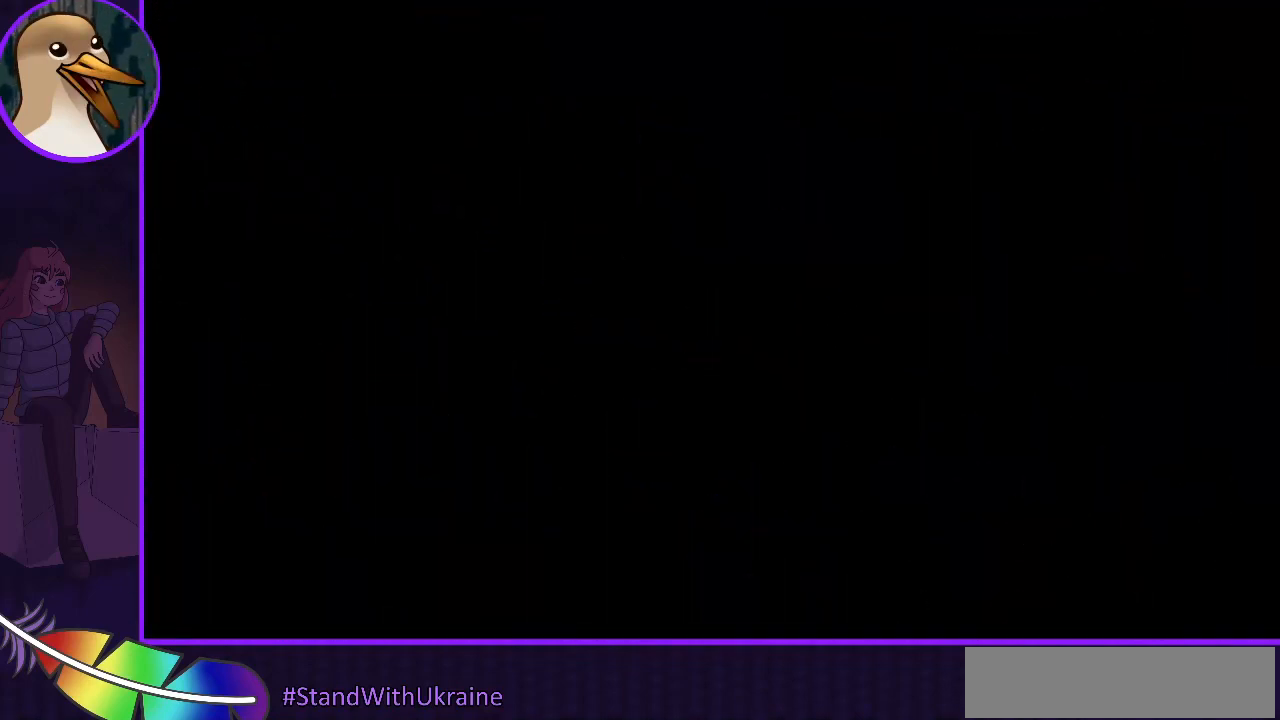
{"keys": [], "events": []}
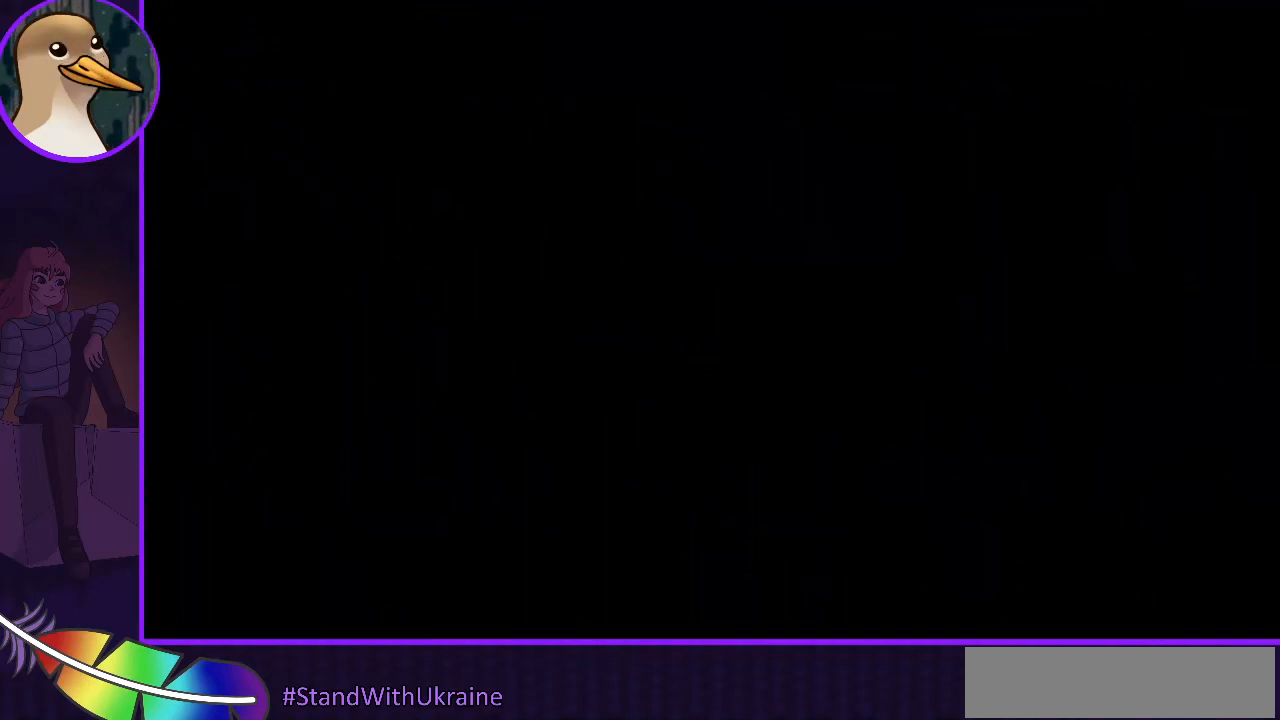
{"keys": [], "events": []}
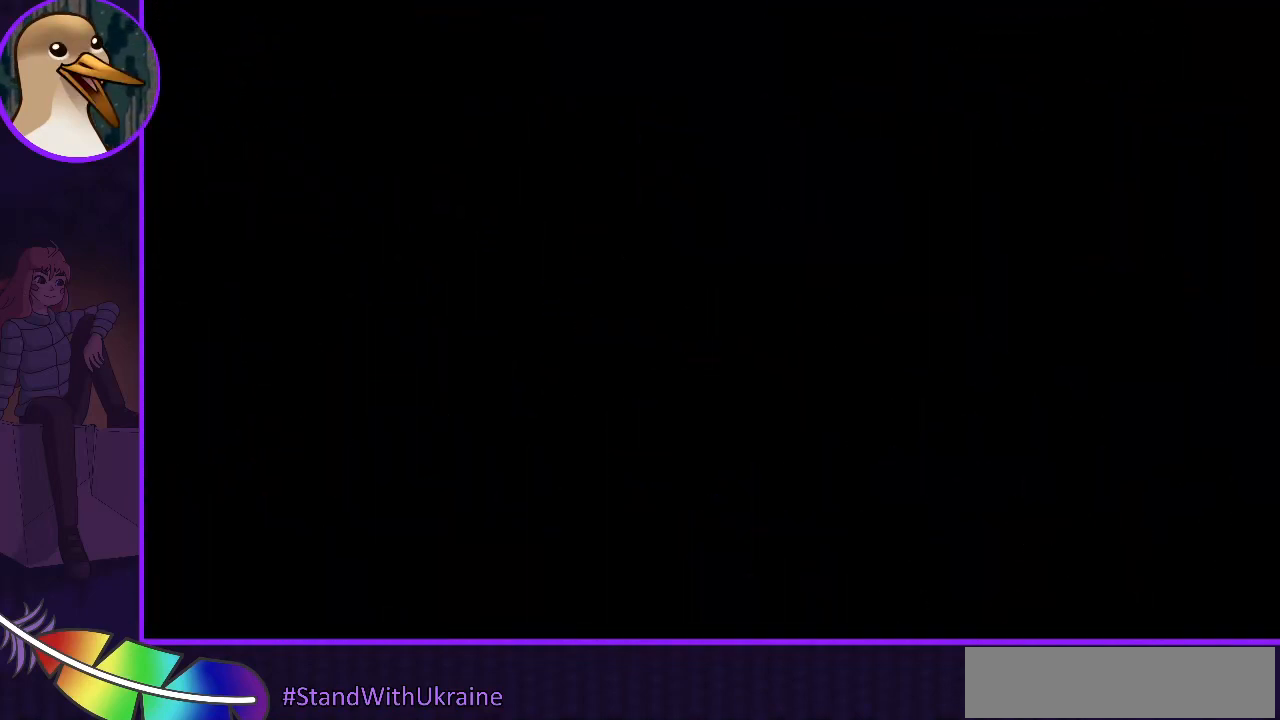
{"keys": [], "events": [[33, "down", "down"], [100, "down", "up"], [200, "down", "down"], [300, "down", "up"]]}
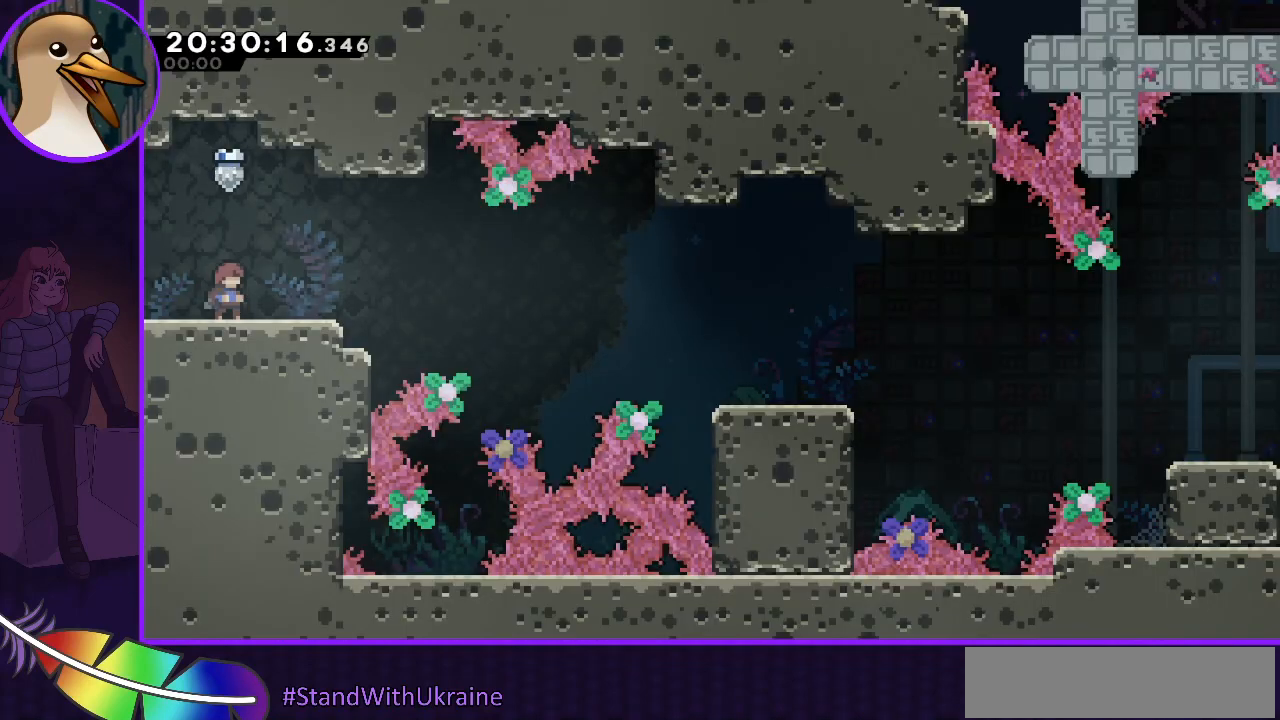
{"keys": ["jump"], "events": [[400, "jump", "down"]]}
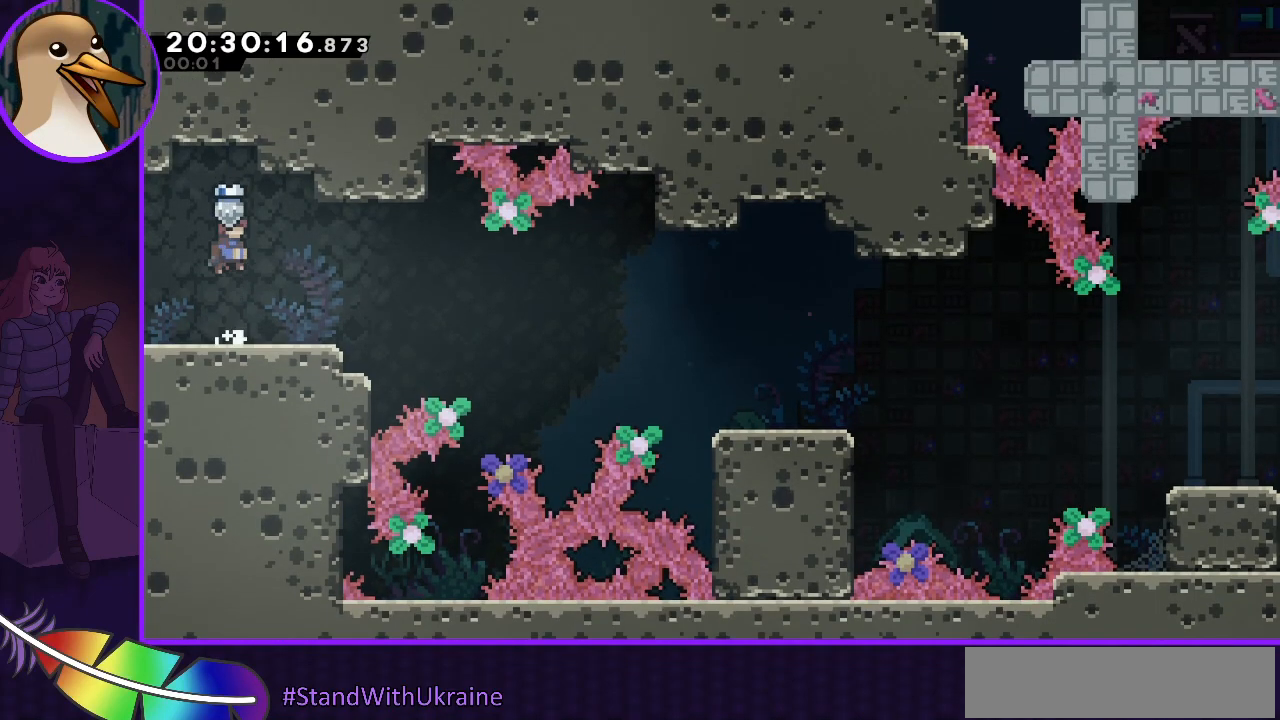
{"keys": ["down", "right"], "events": [[133, "jump", "up"], [333, "dash", "down"], [333, "down", "down"], [333, "right", "down"], [467, "dash", "up"]]}
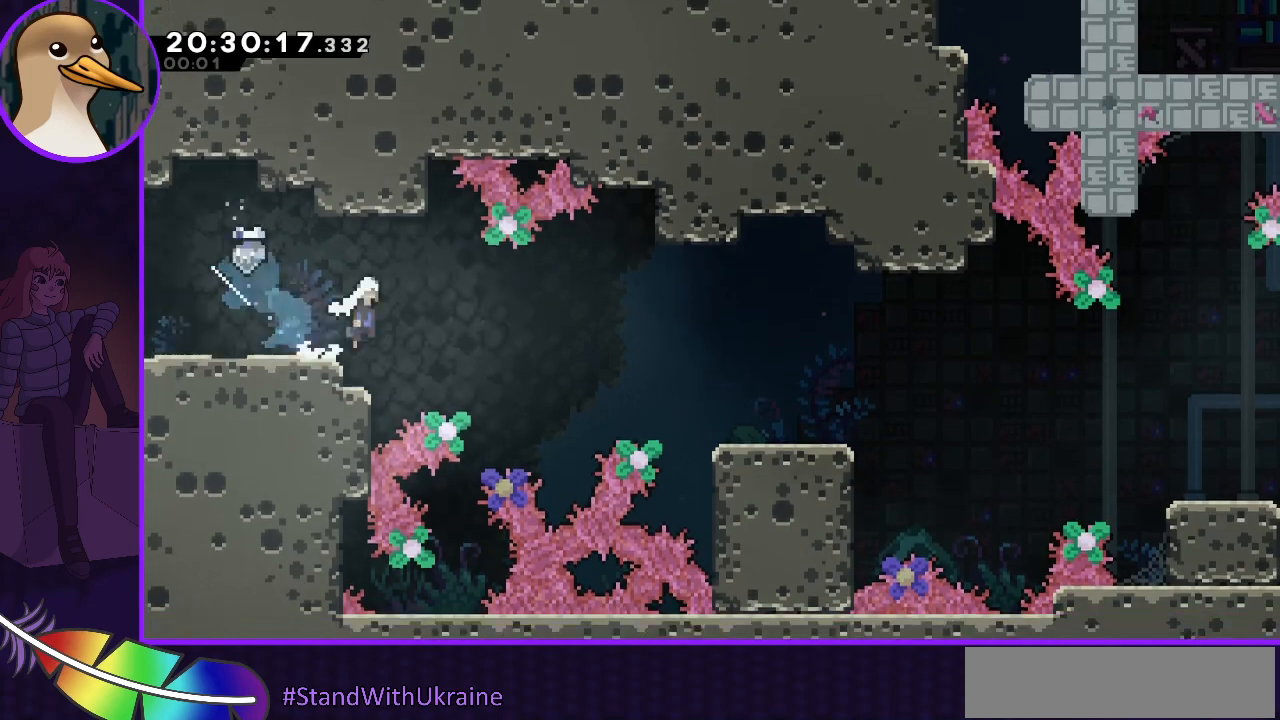
{"keys": ["down", "jump", "right"], "events": [[67, "jump", "down"], [200, "dash", "down"], [200, "jump", "up"], [333, "dash", "up"], [467, "jump", "down"]]}
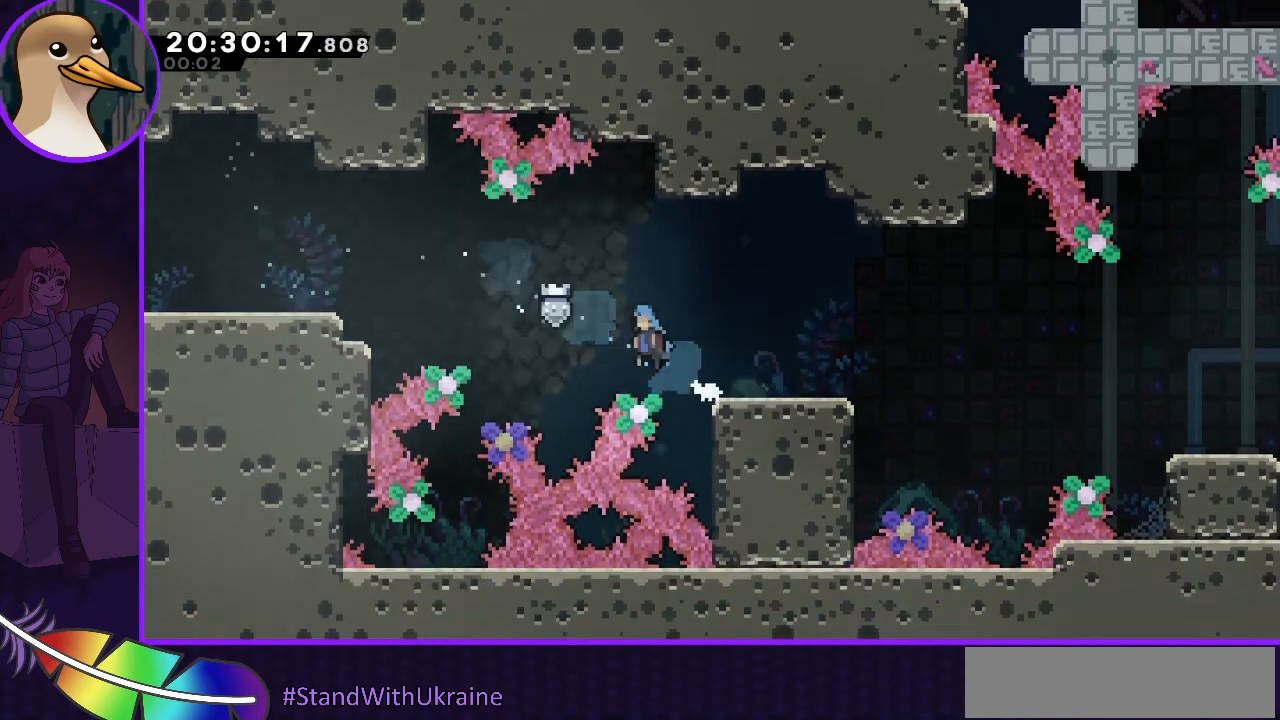
{"keys": ["grab", "right", "up"], "events": [[100, "dash", "down"], [133, "dash", "up"], [133, "jump", "up"], [233, "down", "up"], [400, "grab", "down"], [400, "up", "down"]]}